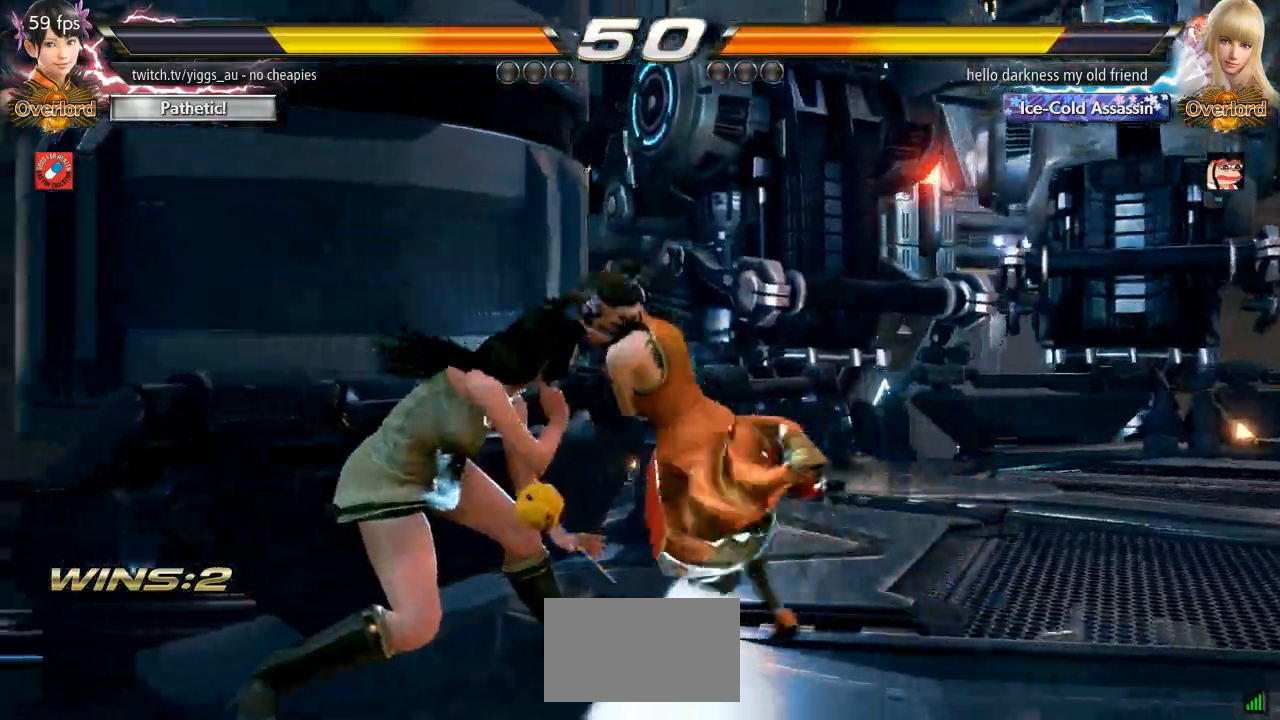
Gameplay with a controller (arcade stick); each line is a JSON object with the inputs held at the frame after it (dt_ms = milliseconds from this image to that frame). "events" lists button and stick changes between this image and that frame as [ms after this image, input, new state], when the widget could be followed in between. Not read: L3 R3 SELECT.
{"dt_ms": 1000, "buttons": [], "left_stick": "center", "events": [[500, "left_stick", "left"], [533, "SQUARE", "down"], [533, "left_stick", "down-left"], [633, "SQUARE", "up"], [700, "left_stick", "center"], [867, "SQUARE", "down"], [917, "SQUARE", "up"]]}
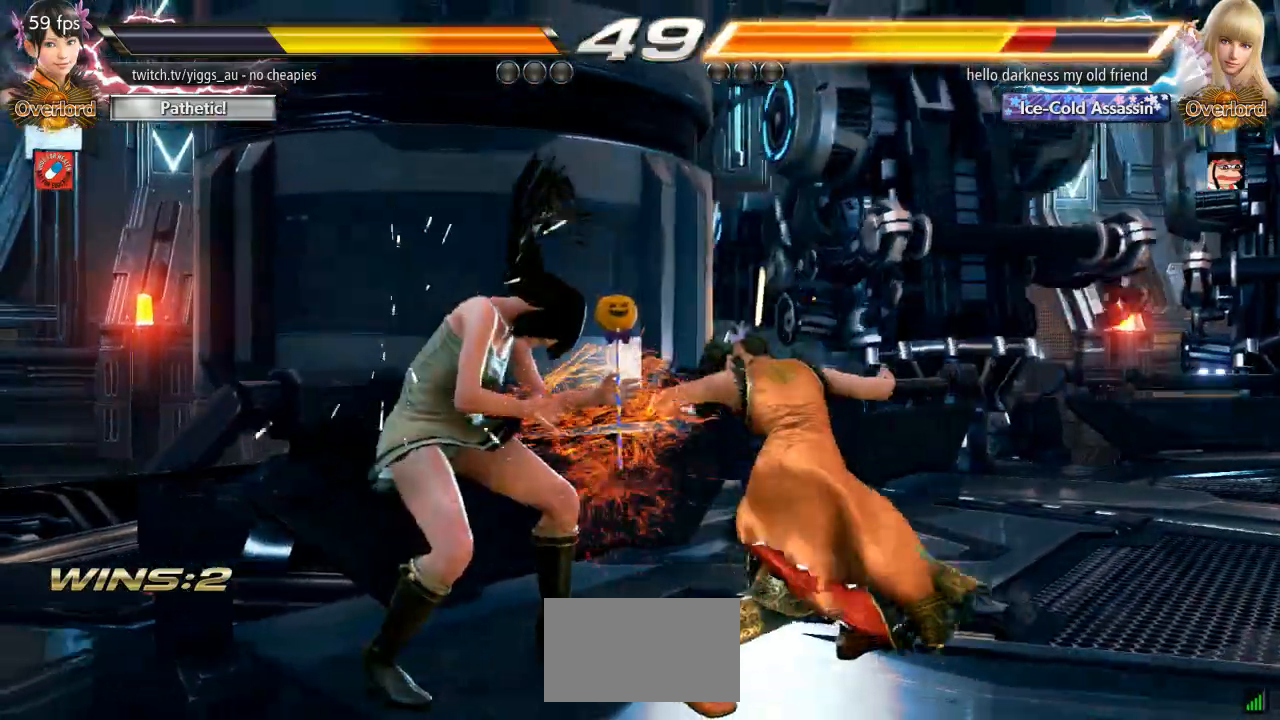
{"dt_ms": 500, "buttons": [], "left_stick": "down", "events": [[100, "left_stick", "down"], [250, "L2", "down"], [300, "L2", "up"], [350, "SQUARE", "down"], [467, "SQUARE", "up"]]}
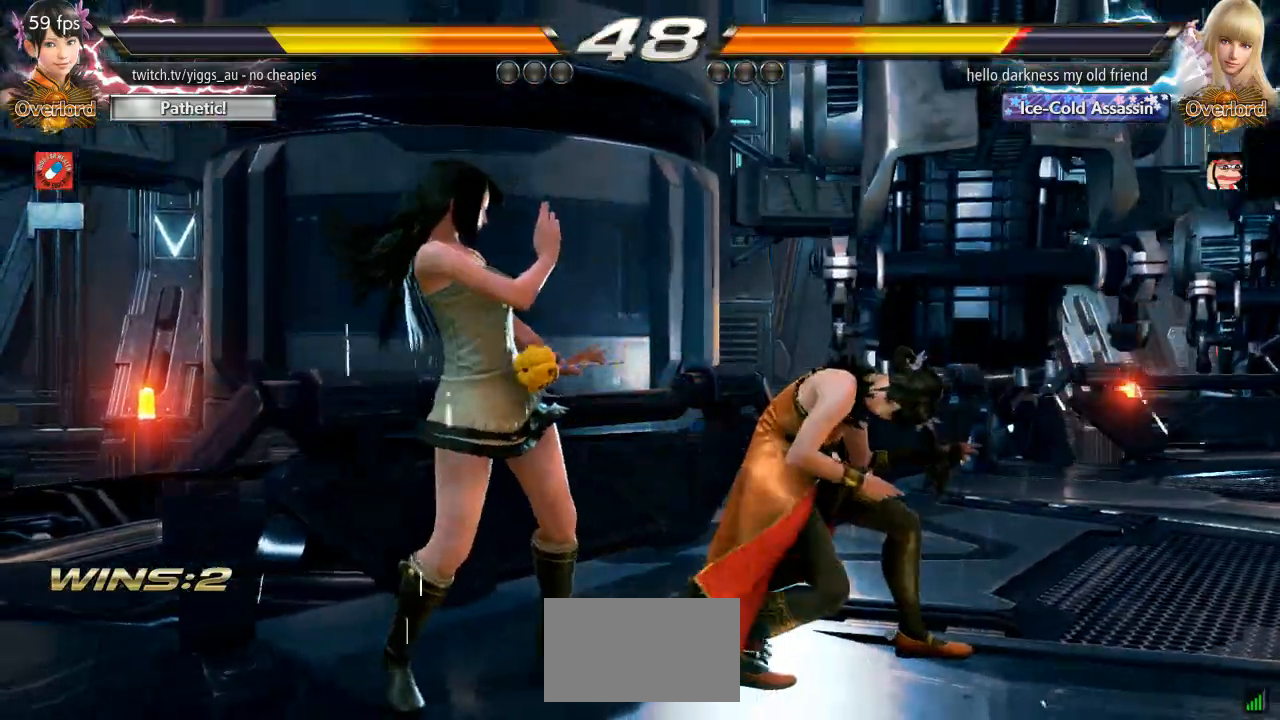
{"dt_ms": 500, "buttons": [], "left_stick": "down", "events": [[33, "CROSS", "down"], [433, "CROSS", "up"]]}
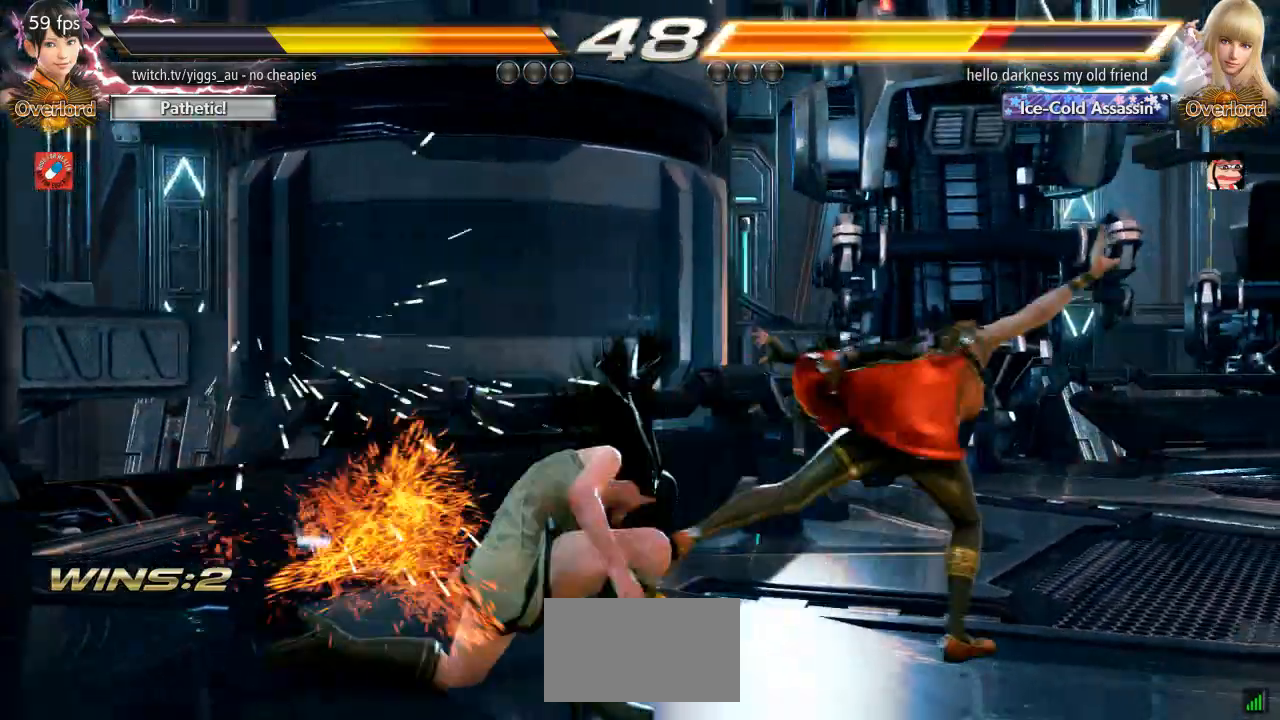
{"dt_ms": 500, "buttons": [], "left_stick": "center"}
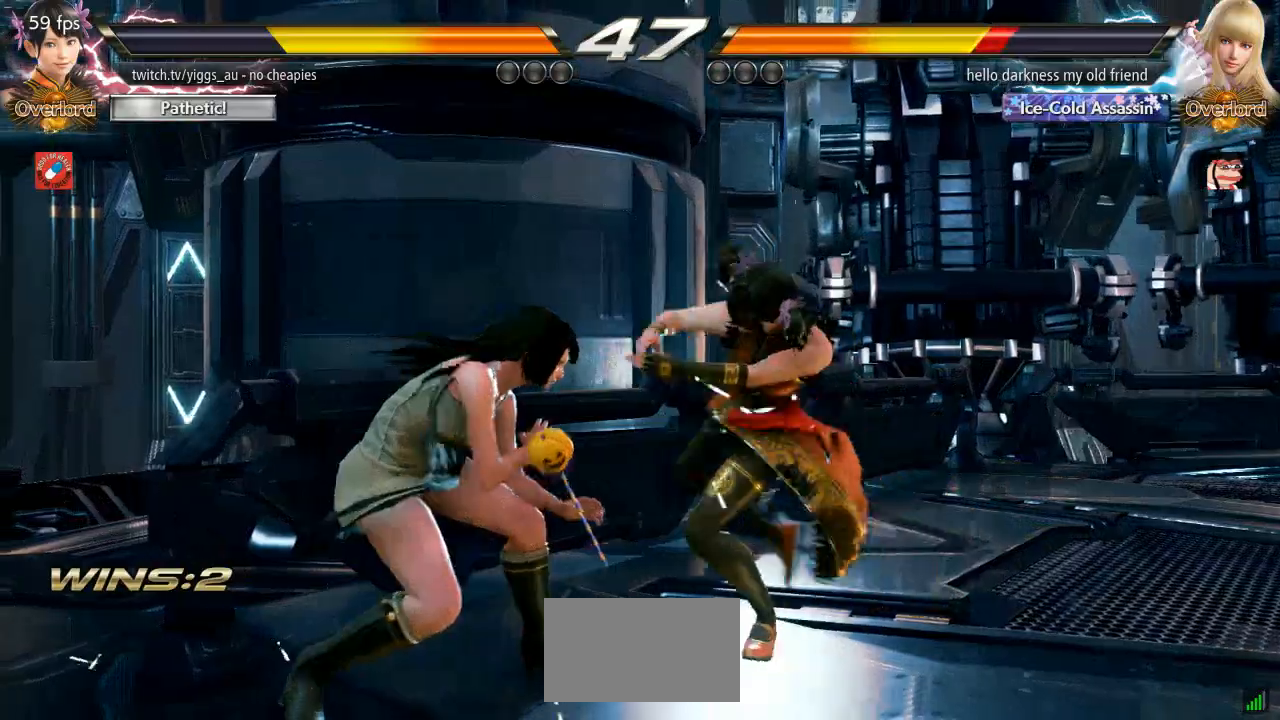
{"dt_ms": 500, "buttons": [], "left_stick": "down", "events": [[500, "left_stick", "down"]]}
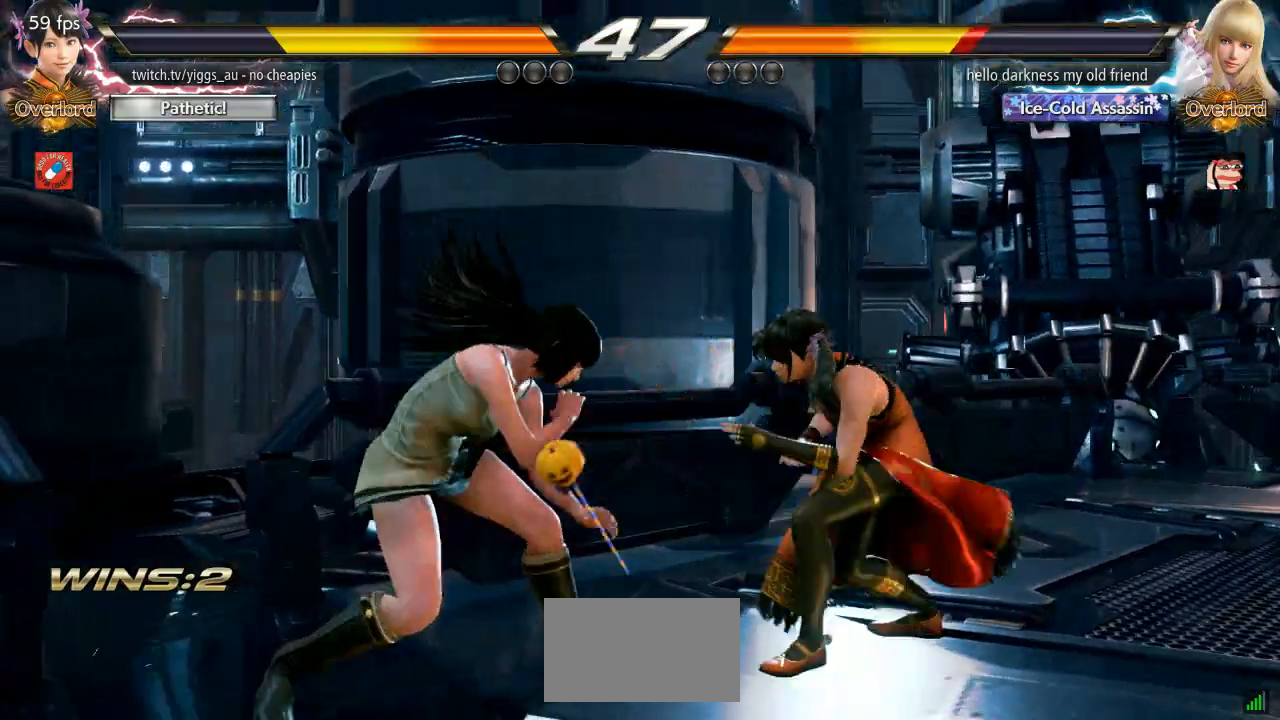
{"dt_ms": 500, "buttons": ["CROSS"], "left_stick": "center", "events": [[83, "TRIANGLE", "down"], [167, "TRIANGLE", "up"], [267, "CROSS", "down"], [267, "left_stick", "up-left"], [367, "CROSS", "up"], [433, "CROSS", "down"], [467, "left_stick", "center"]]}
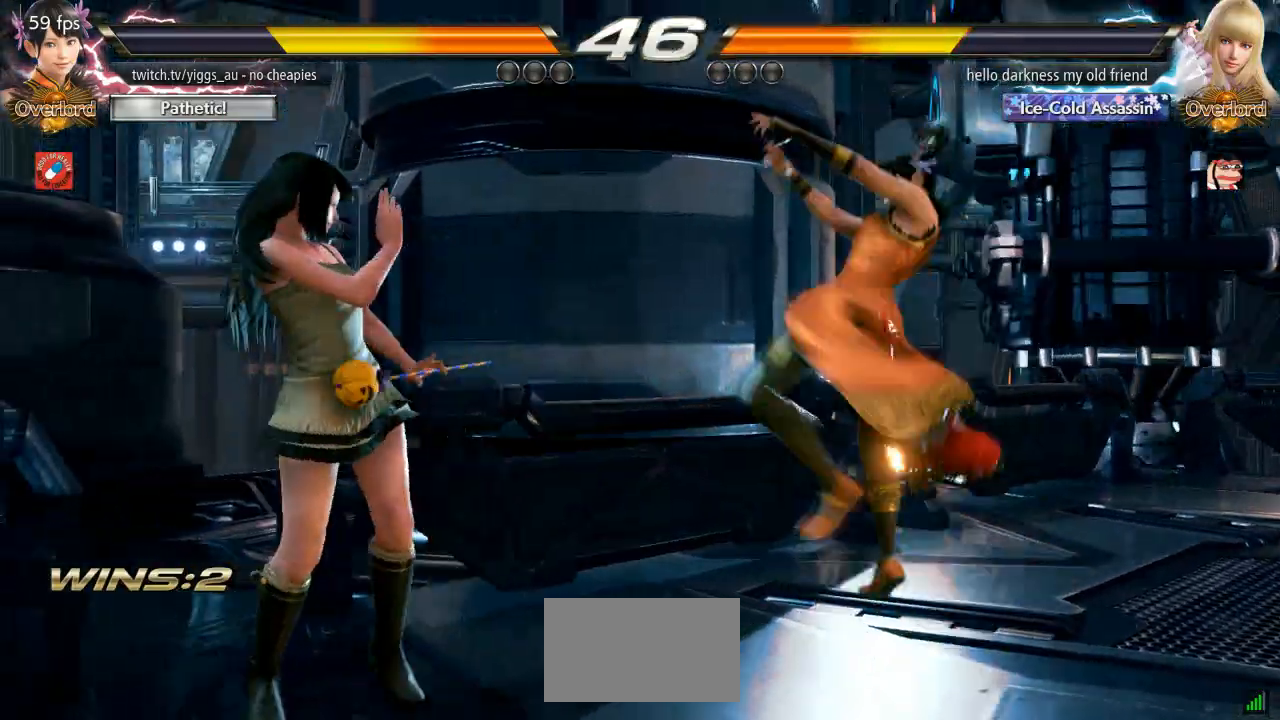
{"dt_ms": 500, "buttons": [], "left_stick": "center", "events": [[67, "CROSS", "up"]]}
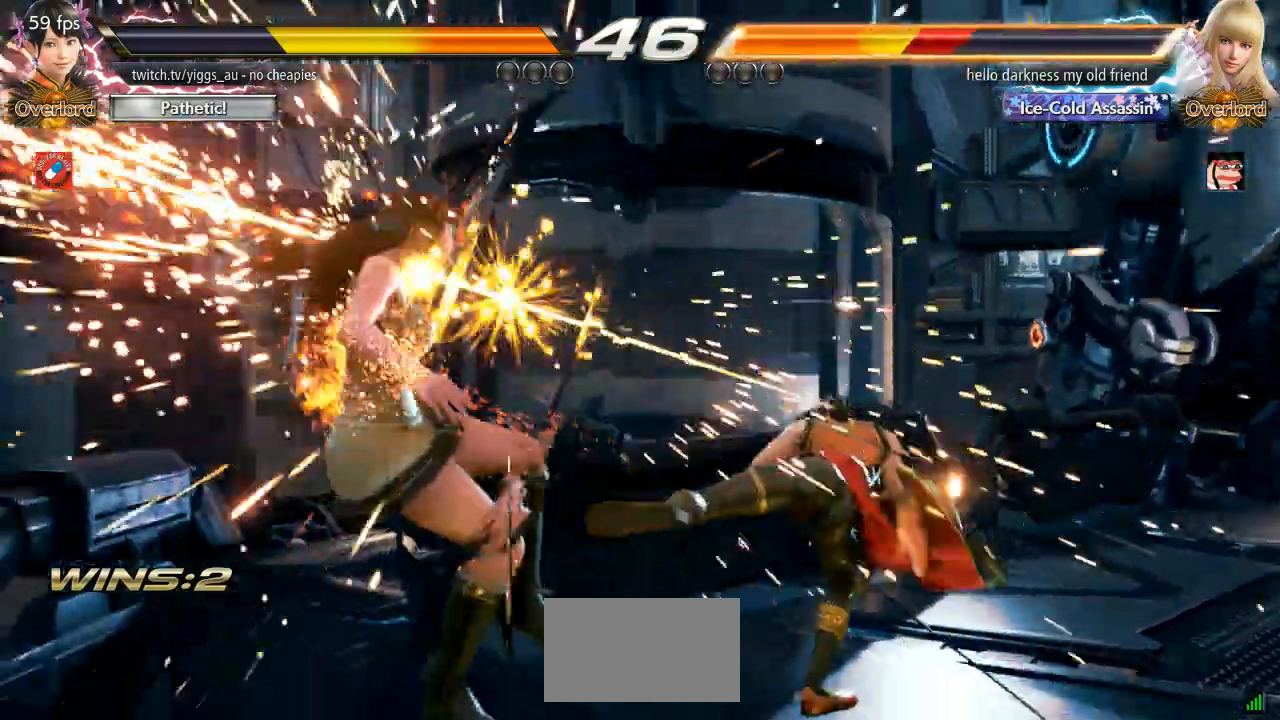
{"dt_ms": 1000, "buttons": [], "left_stick": "center"}
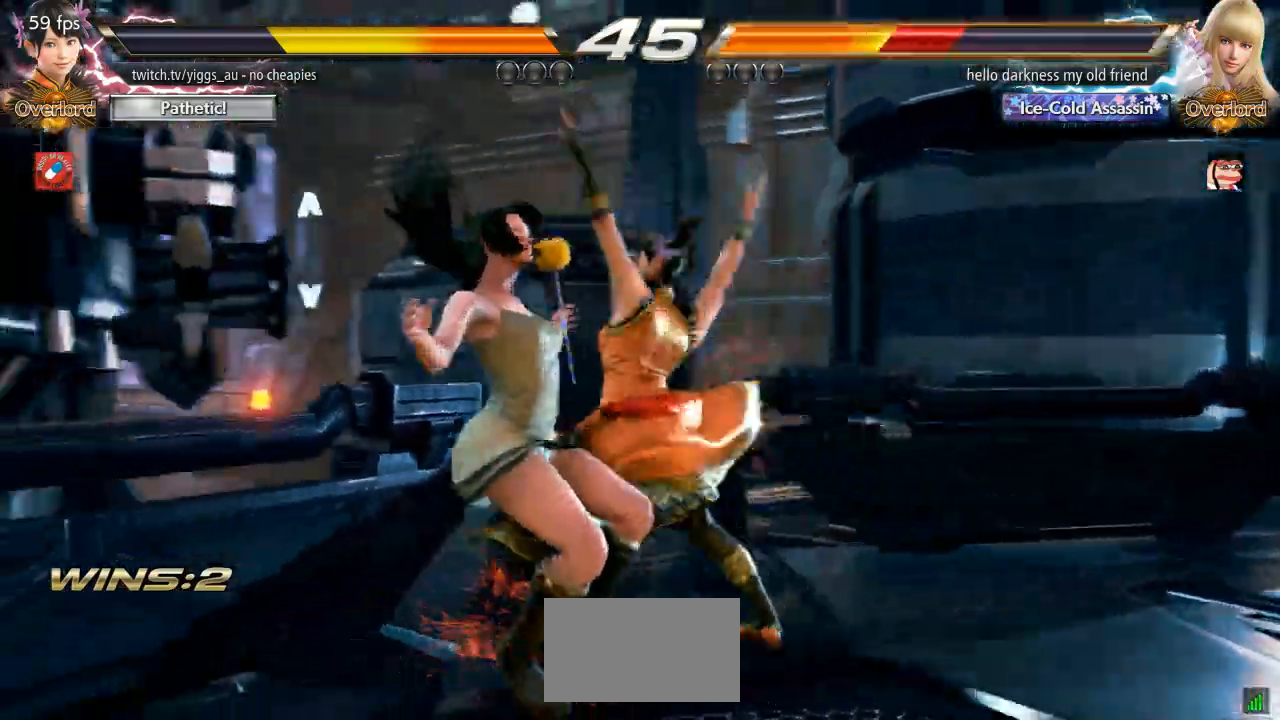
{"dt_ms": 500, "buttons": [], "left_stick": "center", "events": [[433, "left_stick", "down"], [500, "left_stick", "center"]]}
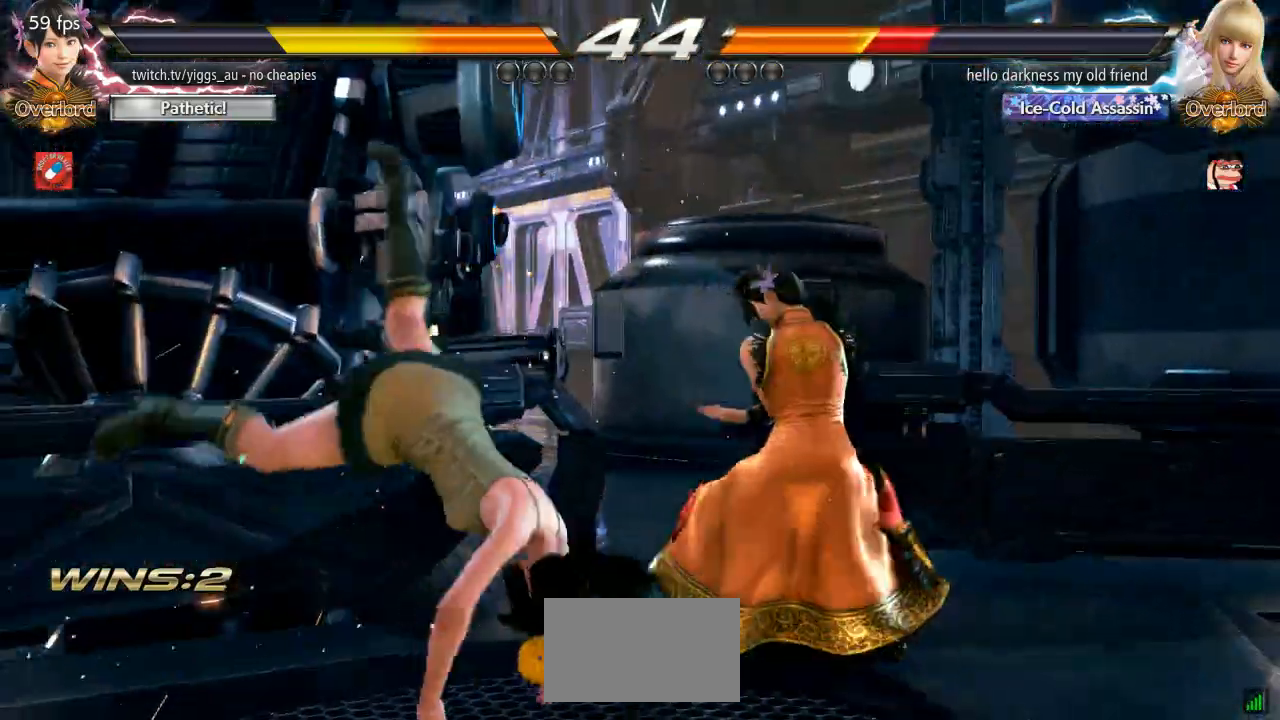
{"dt_ms": 500, "buttons": [], "left_stick": "center", "events": [[267, "left_stick", "down-right"], [300, "CIRCLE", "down"], [400, "CIRCLE", "up"], [400, "left_stick", "center"]]}
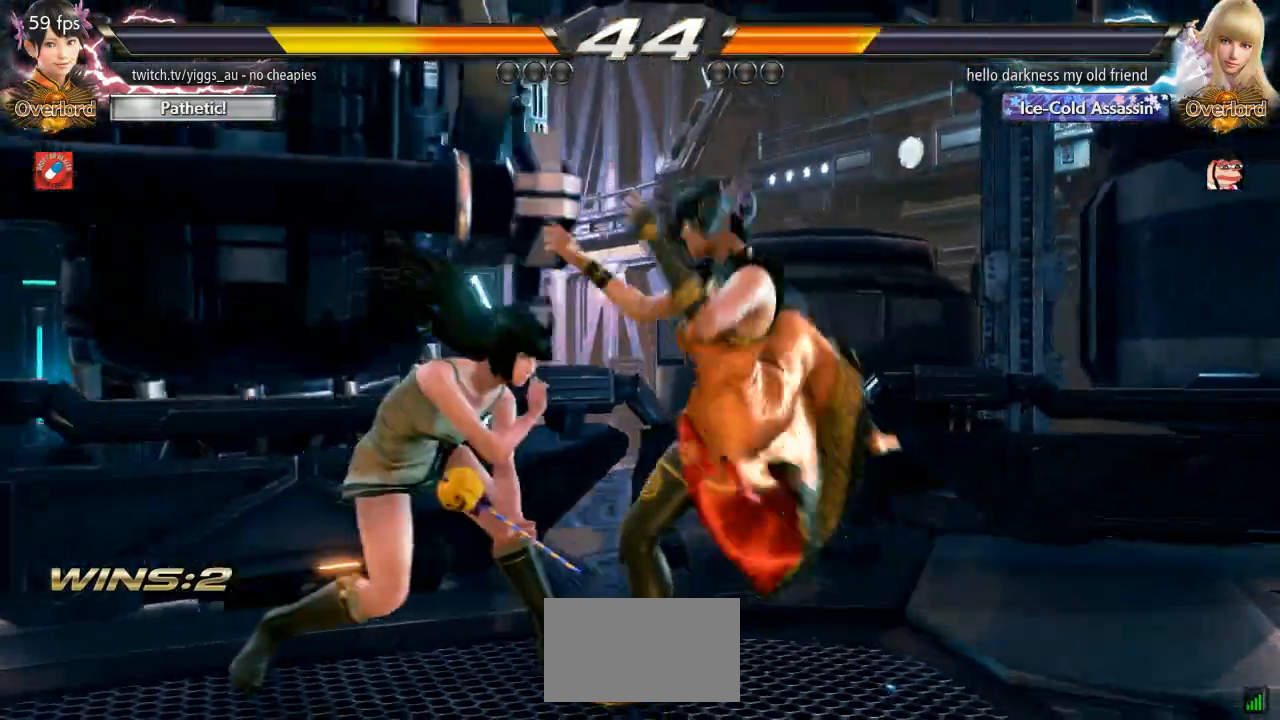
{"dt_ms": 500, "buttons": [], "left_stick": "right", "events": [[500, "left_stick", "right"]]}
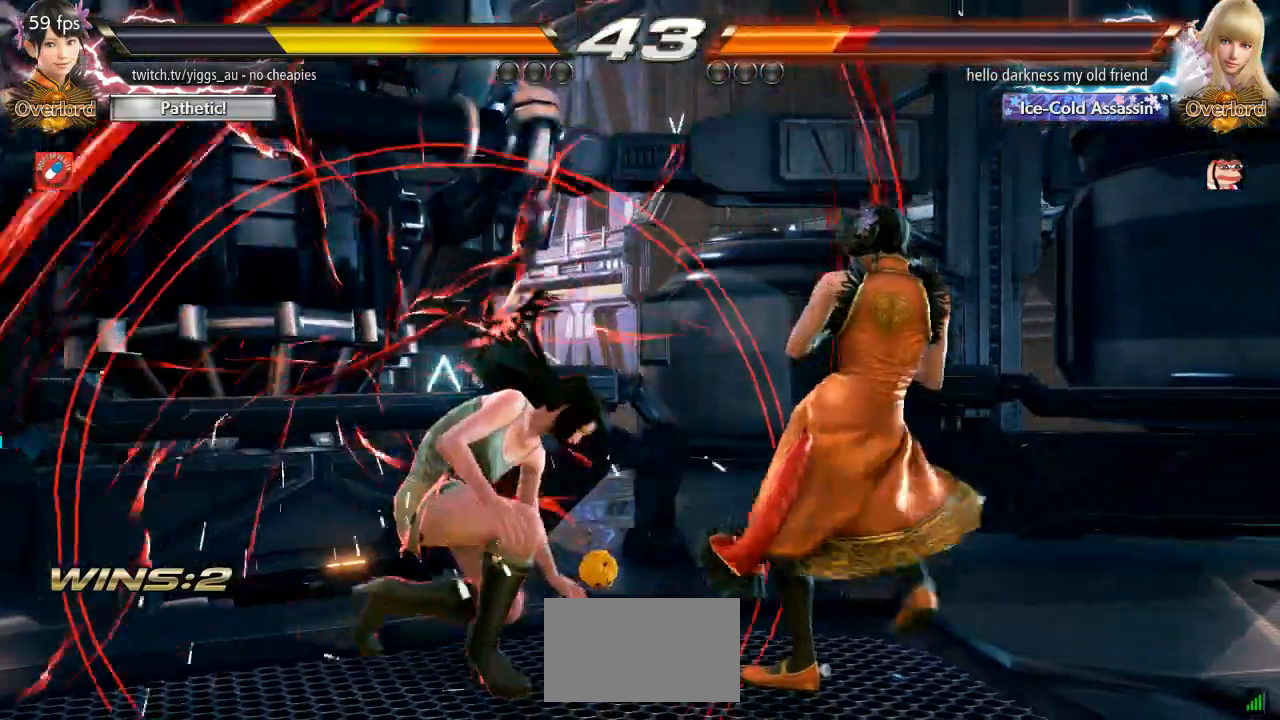
{"dt_ms": 500, "buttons": [], "left_stick": "center", "events": [[100, "left_stick", "center"], [167, "left_stick", "right"], [467, "left_stick", "center"]]}
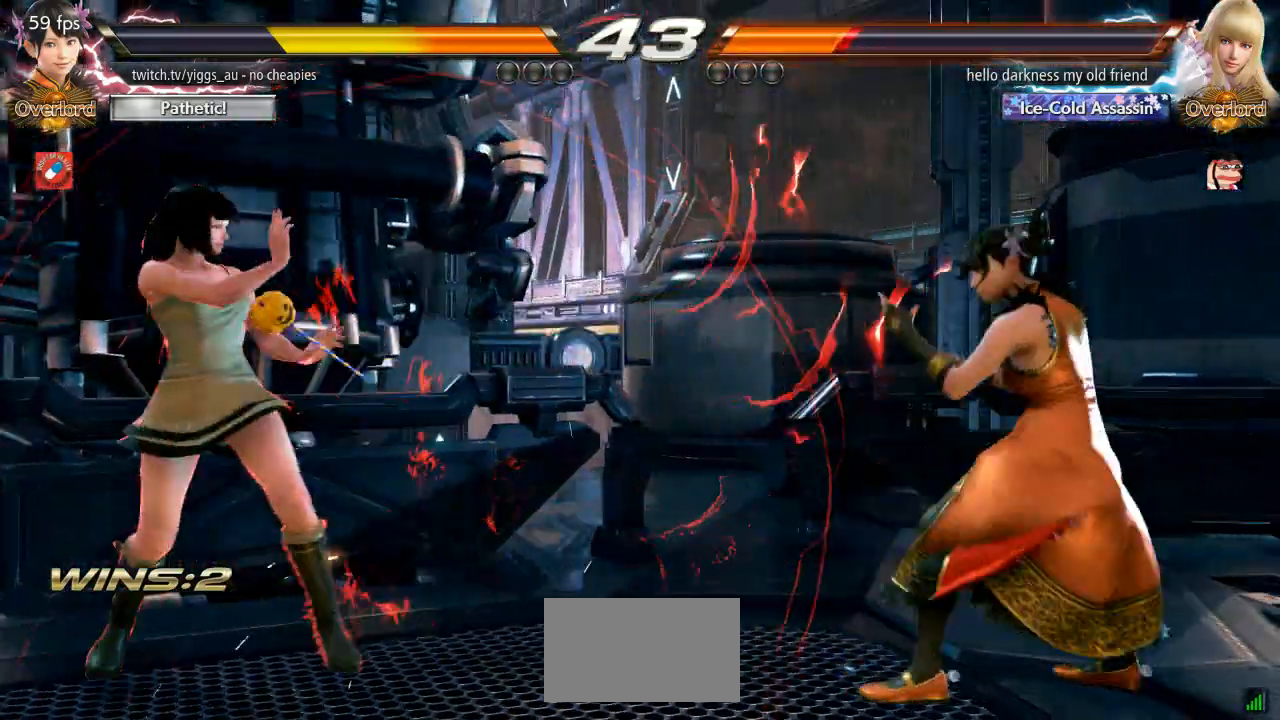
{"dt_ms": 500, "buttons": [], "left_stick": "center", "events": [[33, "left_stick", "right"], [100, "left_stick", "center"], [167, "left_stick", "right"], [400, "left_stick", "center"]]}
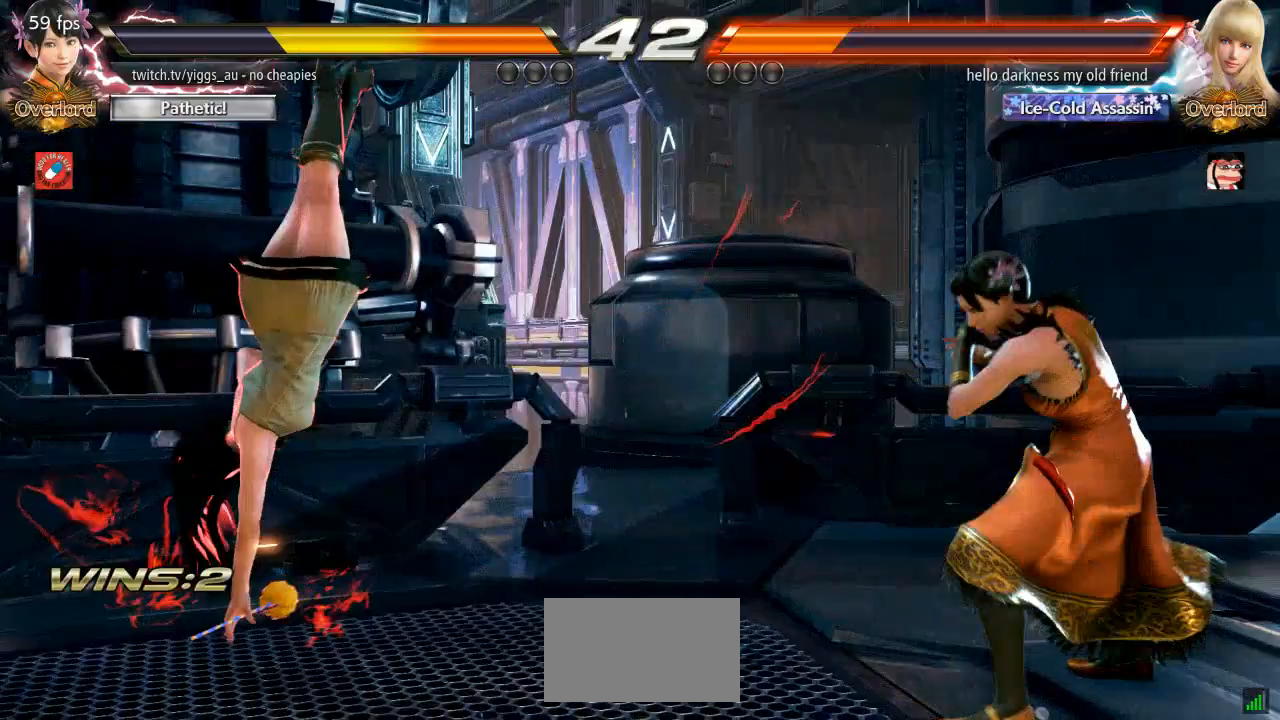
{"dt_ms": 500, "buttons": [], "left_stick": "center", "events": [[133, "left_stick", "left"], [333, "TRIANGLE", "down"], [433, "TRIANGLE", "up"], [433, "left_stick", "center"]]}
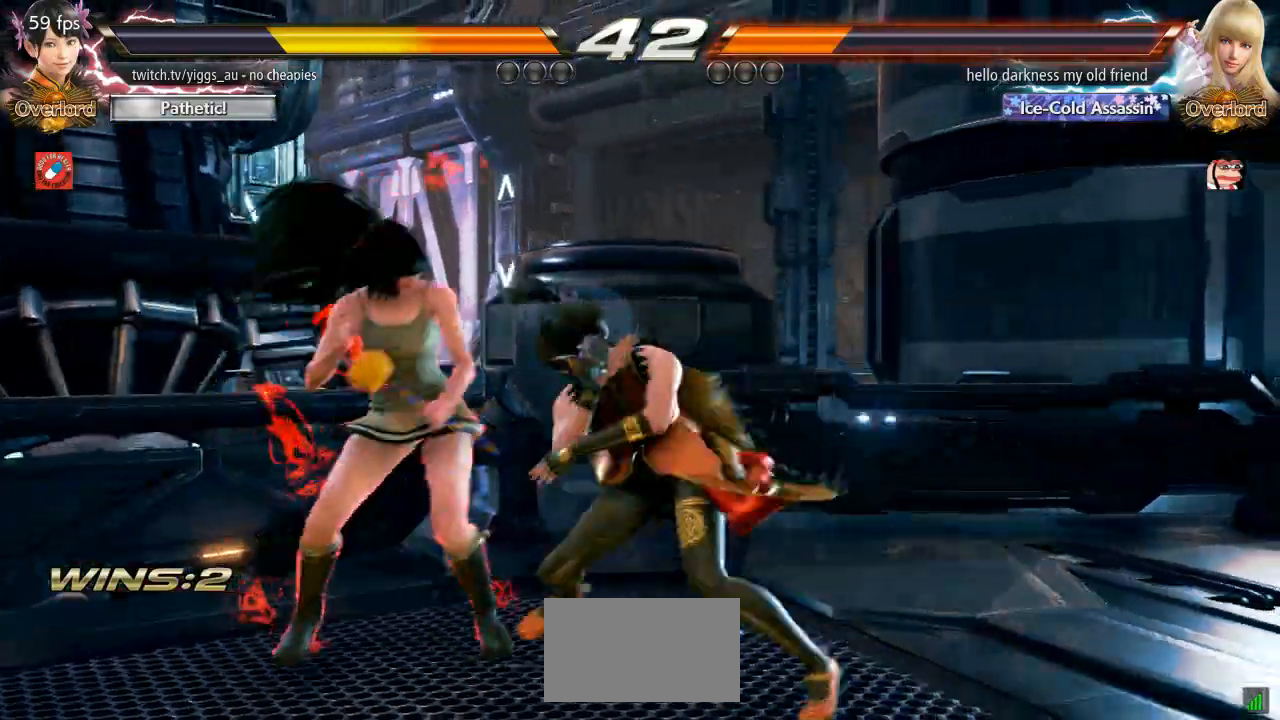
{"dt_ms": 500, "buttons": [], "left_stick": "right", "events": [[67, "SQUARE", "down"], [167, "SQUARE", "up"], [400, "left_stick", "right"]]}
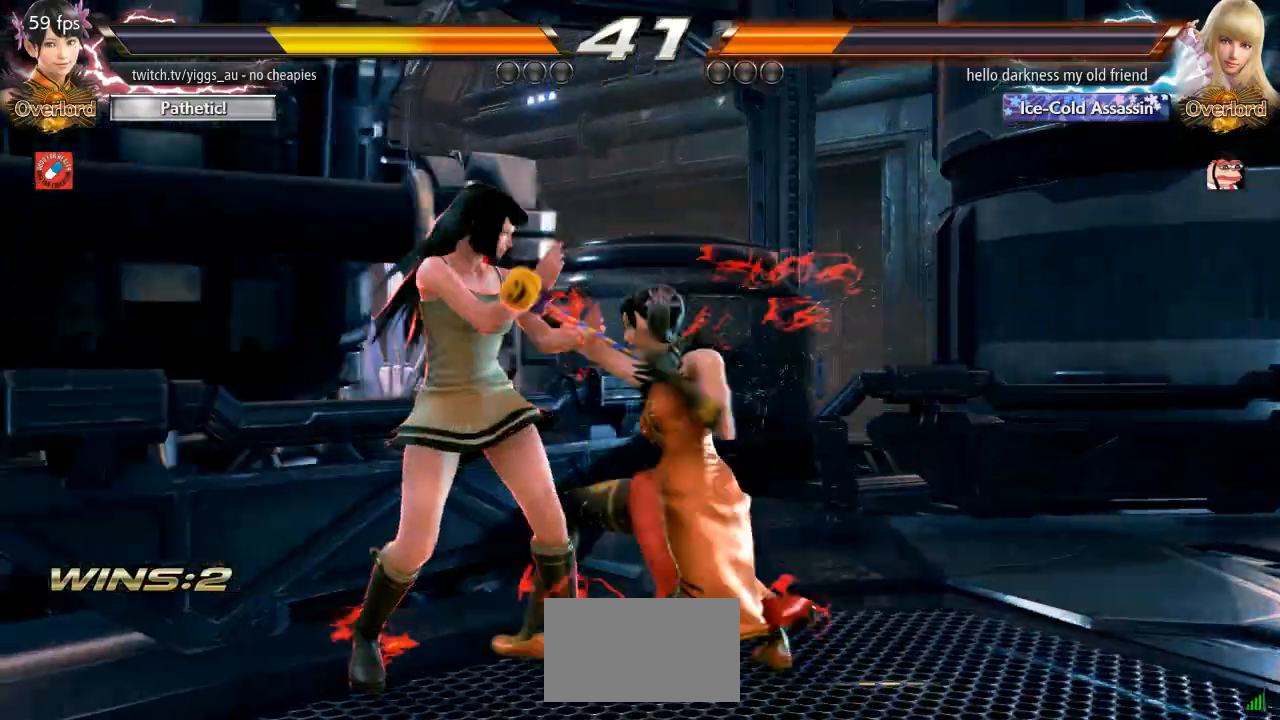
{"dt_ms": 1000, "buttons": [], "left_stick": "down"}